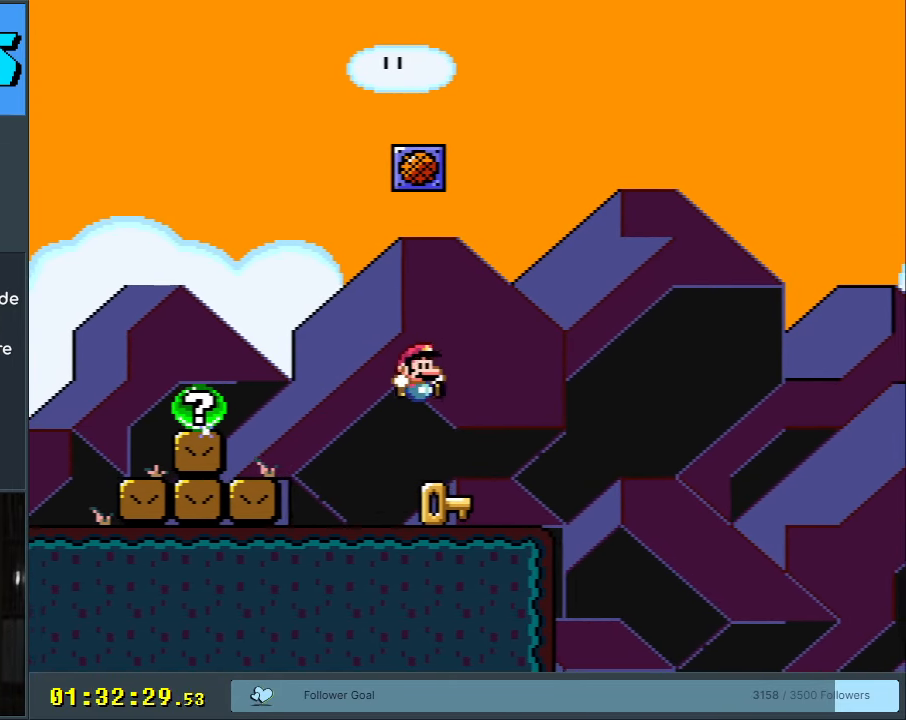
Gameplay with a controller (Nintendo layout); each line is a JSON object with the inputs held at the frame after it. "events" lists button and stick changes between this image and that frame as [ms after this image, input, new state], when the widget could be followed in between. Not read: L3 R3.
{"buttons": ["B", "Y"], "events": [[17, "DPAD_LEFT", "down"], [100, "DPAD_LEFT", "up"], [400, "B", "down"], [400, "Y", "down"]]}
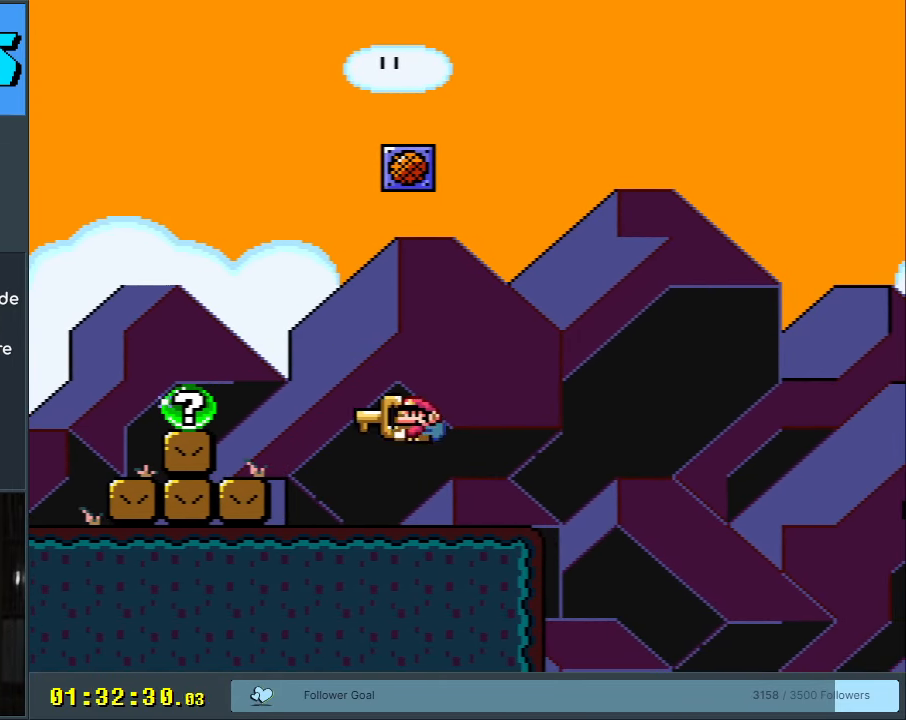
{"buttons": [], "events": [[150, "Y", "up"], [217, "B", "up"], [217, "DPAD_LEFT", "down"], [400, "DPAD_LEFT", "up"]]}
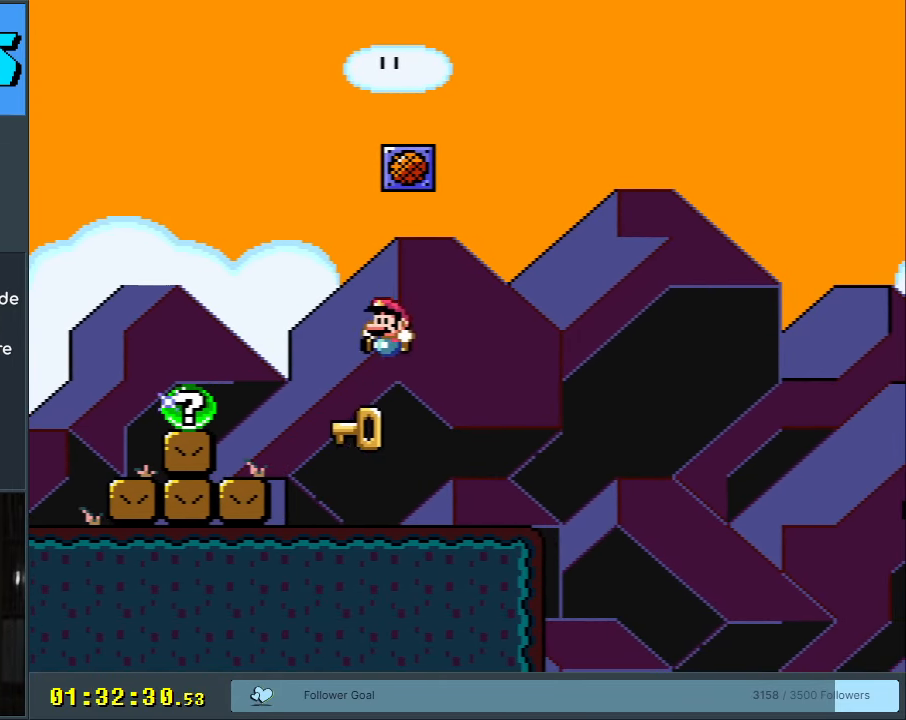
{"buttons": ["DPAD_LEFT"], "events": [[167, "DPAD_RIGHT", "down"], [383, "DPAD_RIGHT", "up"], [467, "DPAD_LEFT", "down"]]}
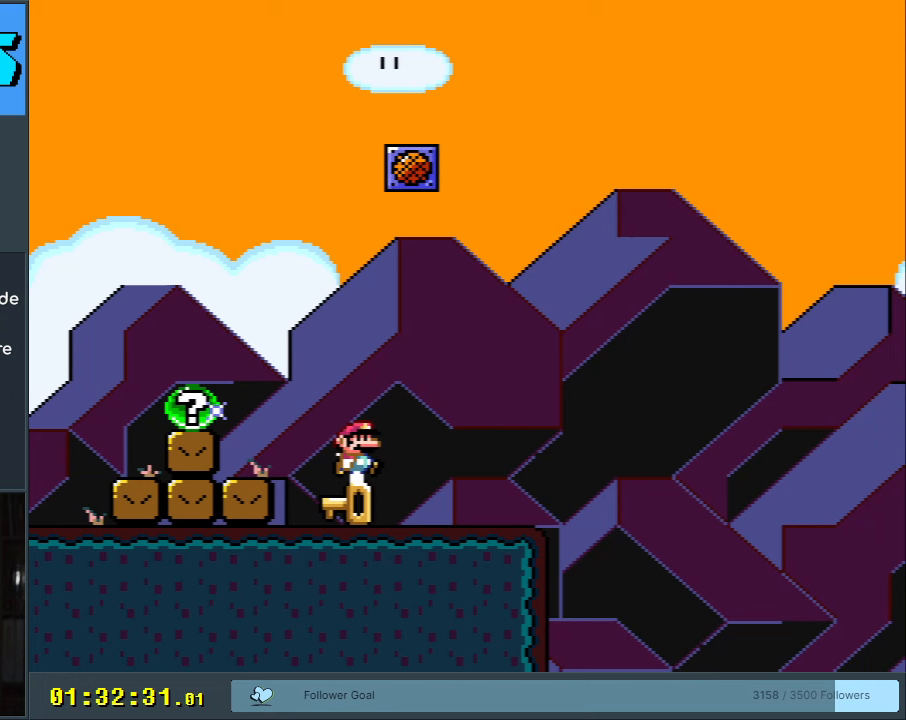
{"buttons": ["B"], "events": [[33, "DPAD_LEFT", "up"], [200, "B", "down"], [200, "Y", "down"], [467, "Y", "up"]]}
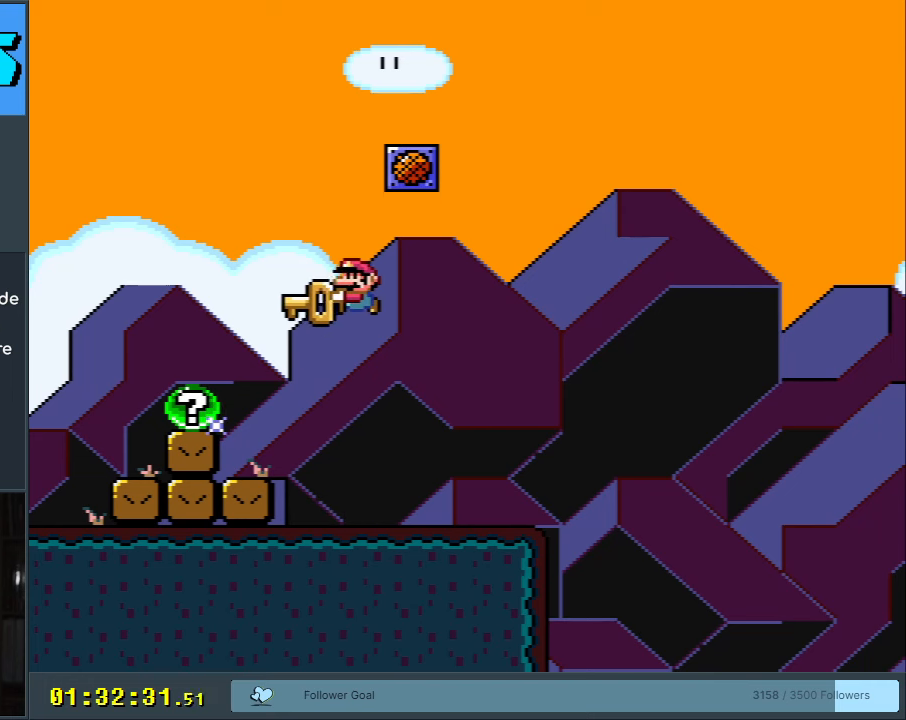
{"buttons": ["B", "Y", "DPAD_RIGHT"], "events": [[50, "B", "up"], [50, "DPAD_LEFT", "down"], [200, "DPAD_LEFT", "up"], [267, "DPAD_RIGHT", "down"], [317, "B", "down"], [317, "Y", "down"]]}
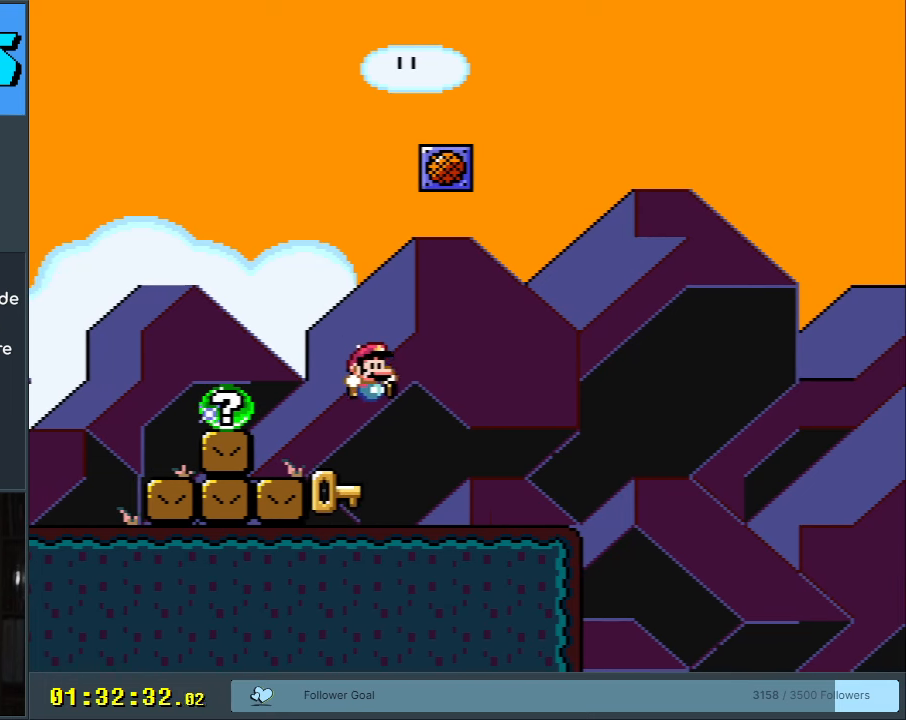
{"buttons": ["Y"], "events": [[50, "DPAD_RIGHT", "up"], [117, "DPAD_LEFT", "down"], [217, "B", "up"], [233, "DPAD_LEFT", "up"], [233, "Y", "up"], [283, "DPAD_LEFT", "down"], [400, "Y", "down"], [467, "DPAD_LEFT", "up"]]}
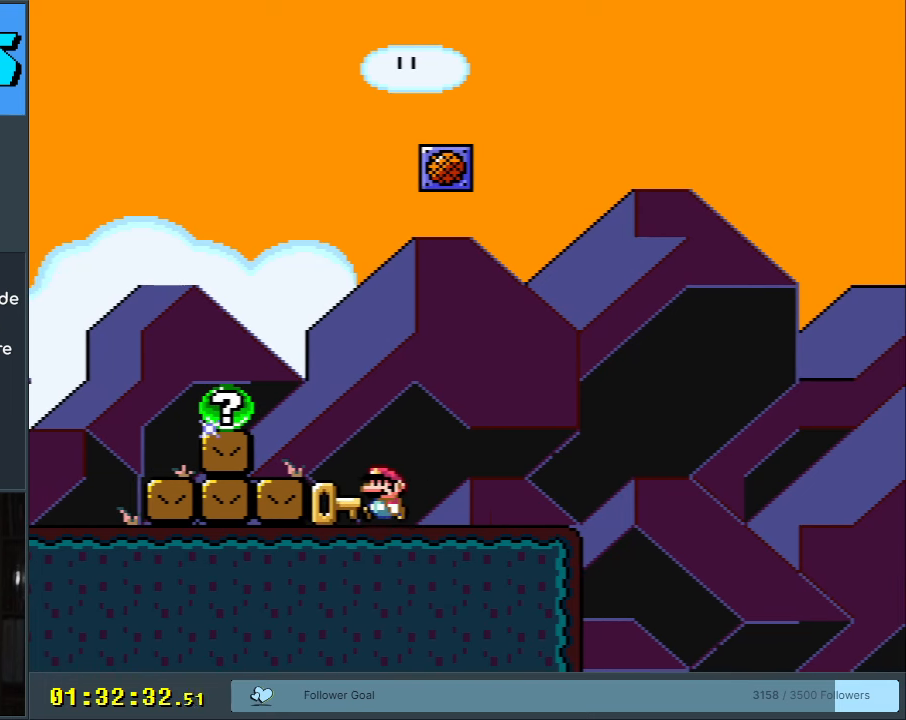
{"buttons": ["Y"], "events": [[50, "DPAD_RIGHT", "down"], [467, "DPAD_RIGHT", "up"]]}
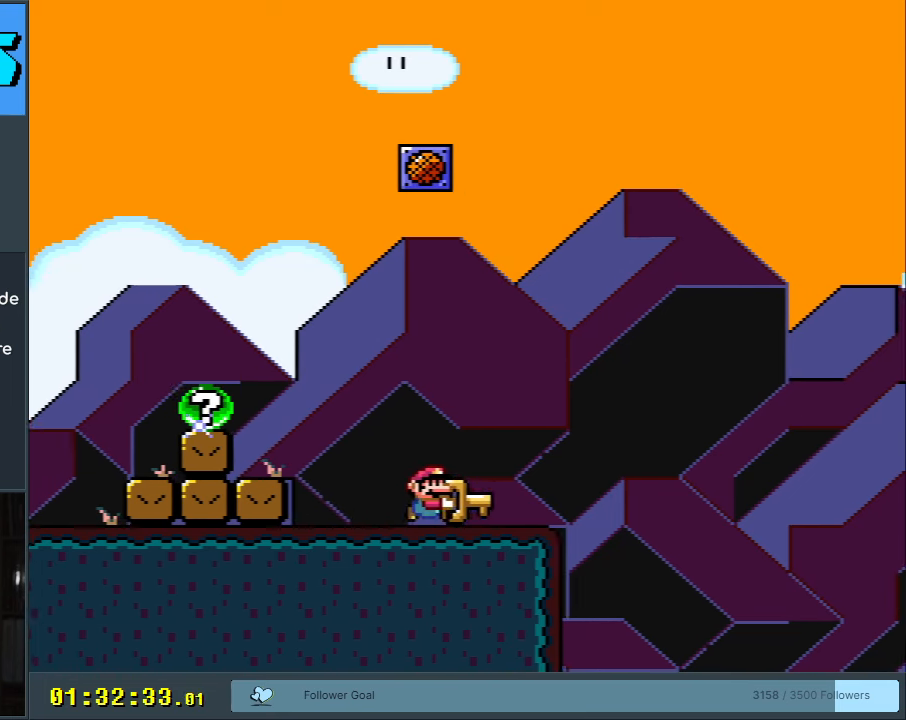
{"buttons": [], "events": [[33, "DPAD_LEFT", "down"], [117, "DPAD_DOWN", "down"], [117, "DPAD_LEFT", "up"], [250, "Y", "up"], [267, "DPAD_DOWN", "up"], [367, "B", "down"], [417, "DPAD_LEFT", "down"], [467, "B", "up"], [500, "DPAD_LEFT", "up"]]}
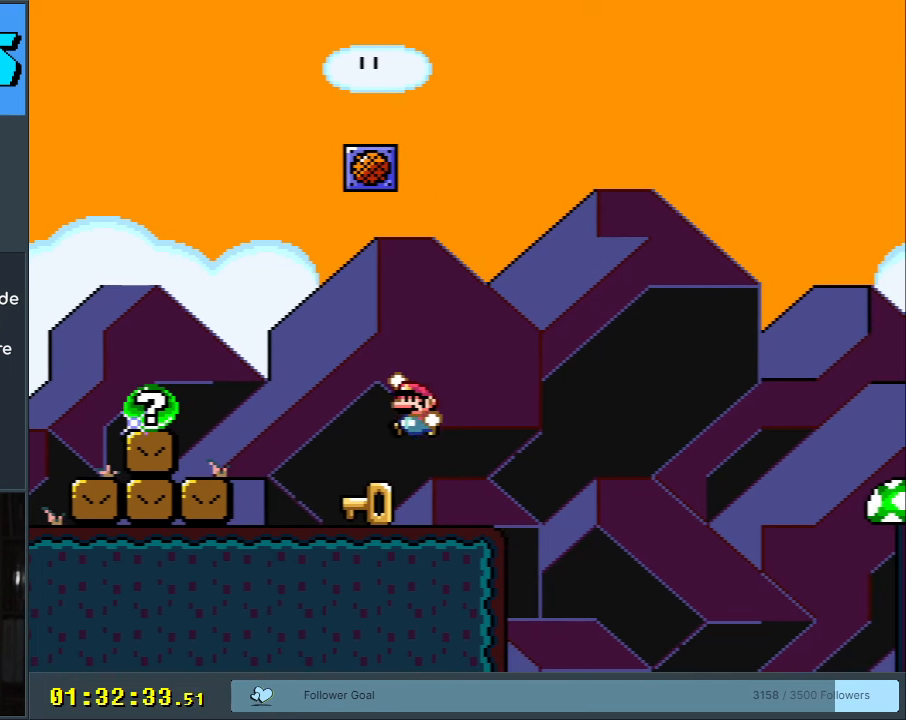
{"buttons": [], "events": [[250, "DPAD_RIGHT", "down"], [367, "DPAD_RIGHT", "up"], [467, "DPAD_LEFT", "down"], [500, "DPAD_LEFT", "up"]]}
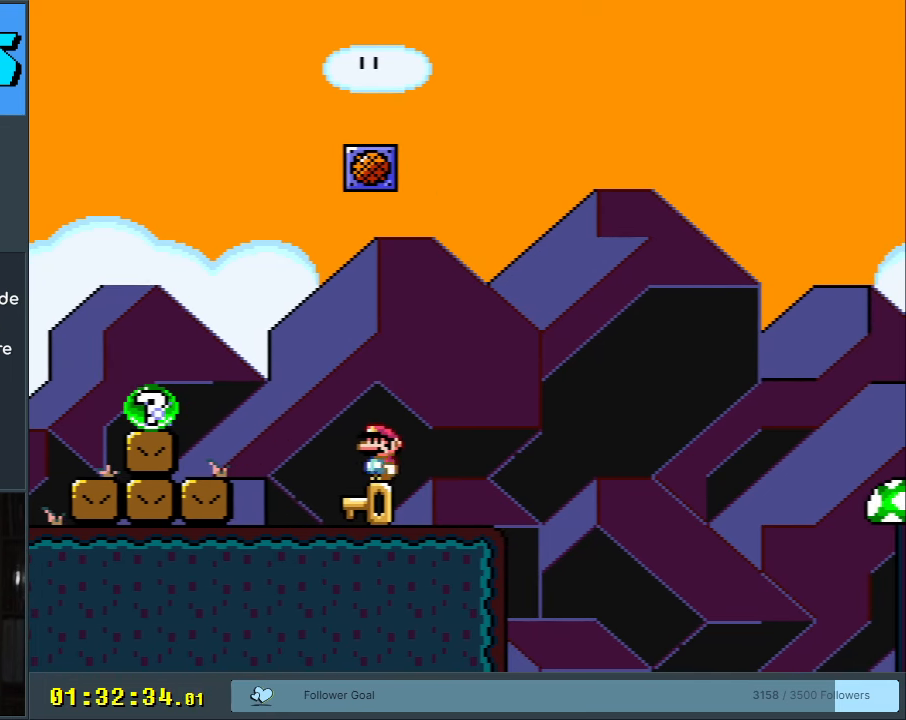
{"buttons": ["B"], "events": [[217, "B", "down"], [217, "Y", "down"], [483, "Y", "up"]]}
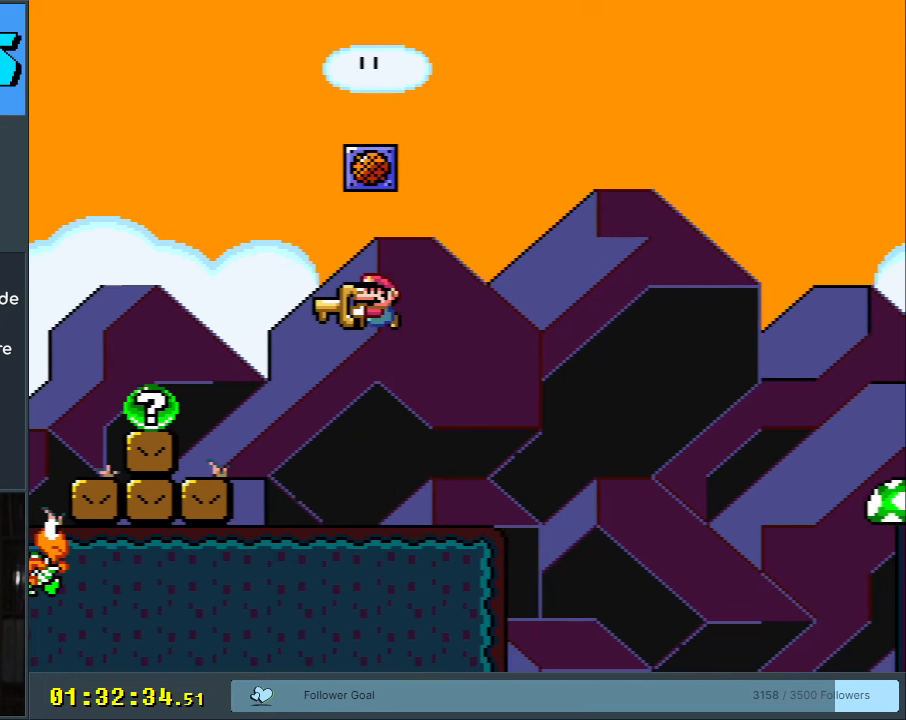
{"buttons": ["B", "Y"], "events": [[17, "DPAD_LEFT", "down"], [67, "B", "up"], [200, "DPAD_LEFT", "up"], [267, "DPAD_RIGHT", "down"], [283, "B", "down"], [283, "Y", "down"], [417, "DPAD_RIGHT", "up"]]}
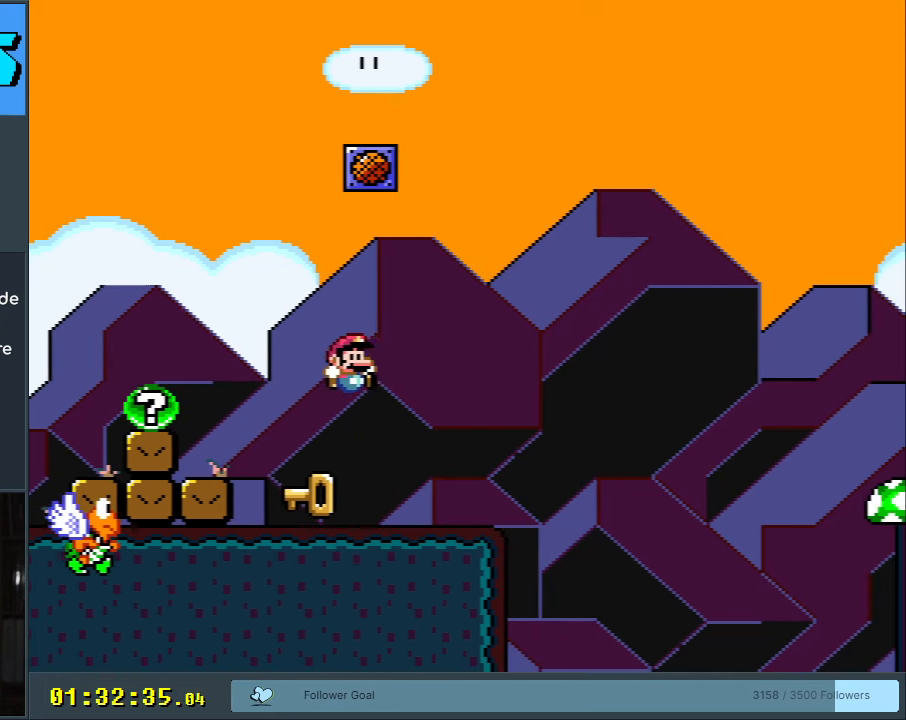
{"buttons": ["DPAD_LEFT"], "events": [[50, "DPAD_LEFT", "down"], [150, "B", "up"], [150, "DPAD_LEFT", "up"], [200, "Y", "up"], [483, "DPAD_LEFT", "down"]]}
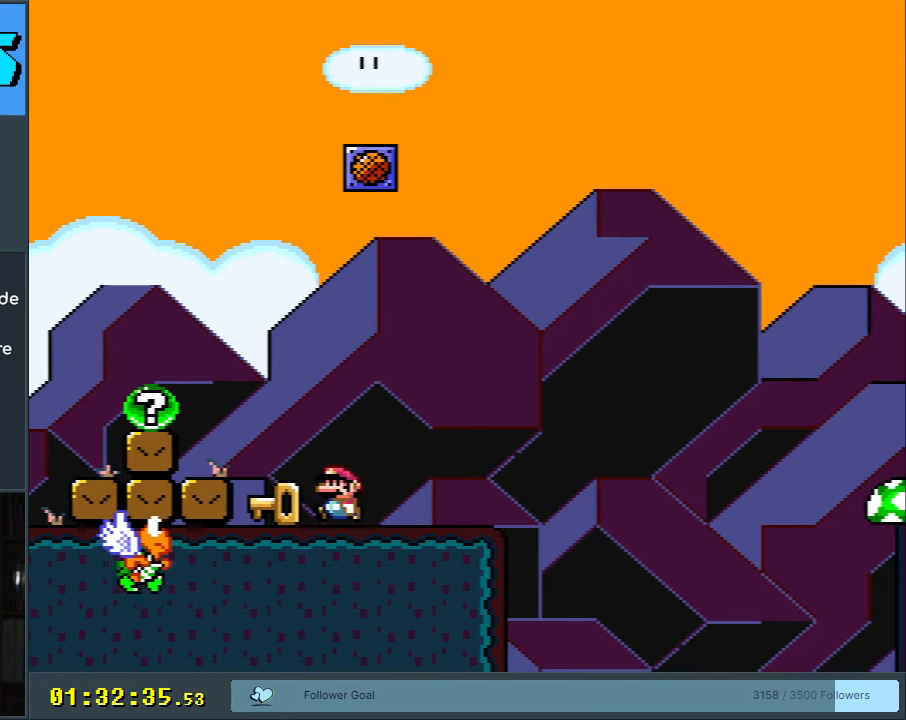
{"buttons": ["Y", "DPAD_RIGHT"], "events": [[100, "DPAD_LEFT", "up"], [100, "Y", "down"], [483, "DPAD_RIGHT", "down"]]}
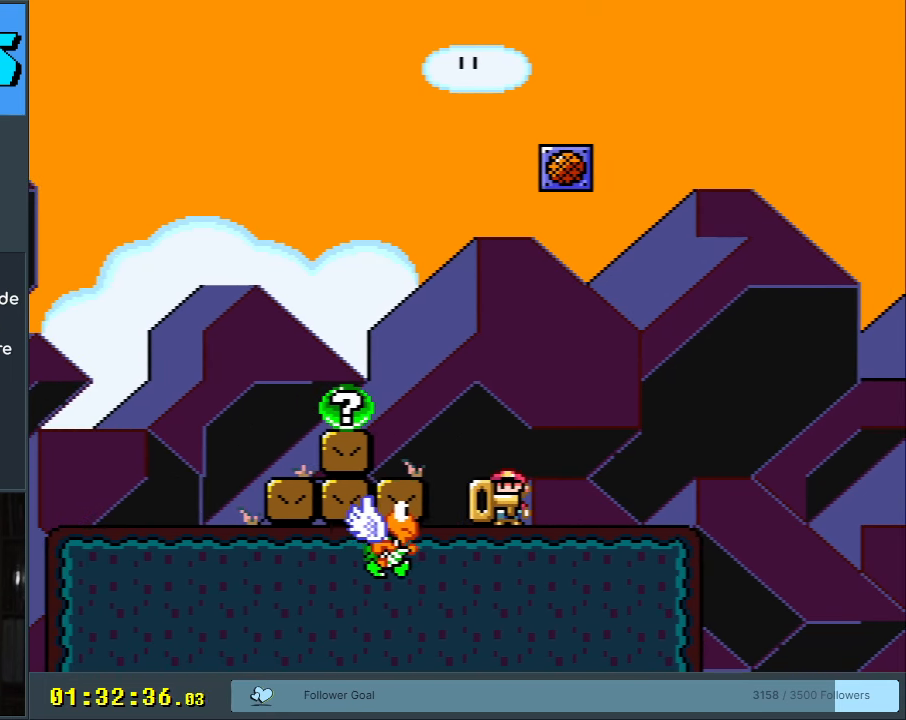
{"buttons": ["Y"], "events": [[183, "DPAD_RIGHT", "up"], [283, "DPAD_LEFT", "down"], [333, "DPAD_LEFT", "up"]]}
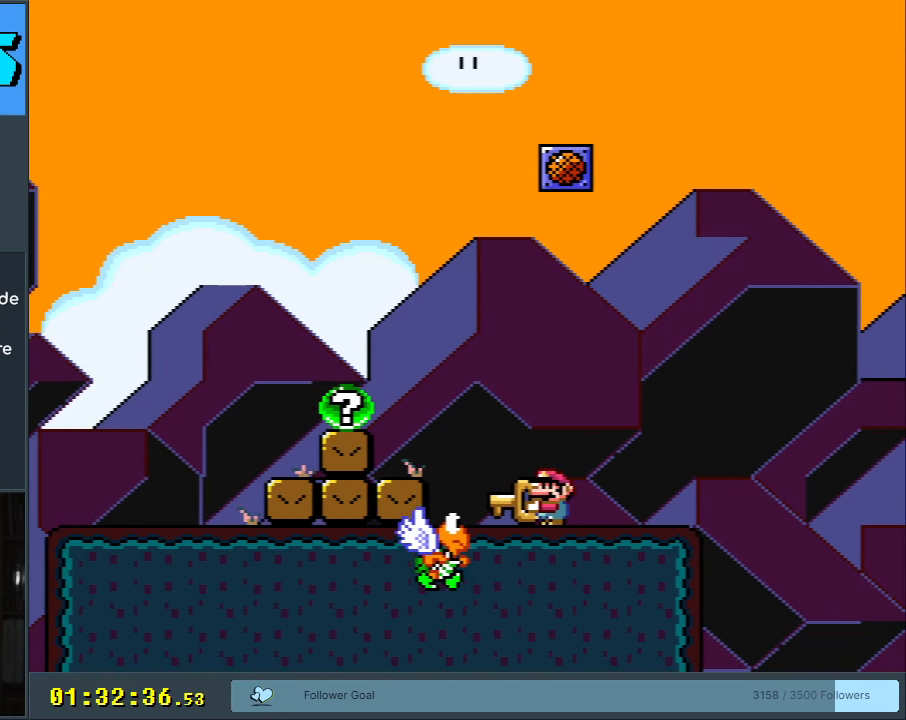
{"buttons": ["Y"], "events": [[250, "B", "down"], [367, "B", "up"]]}
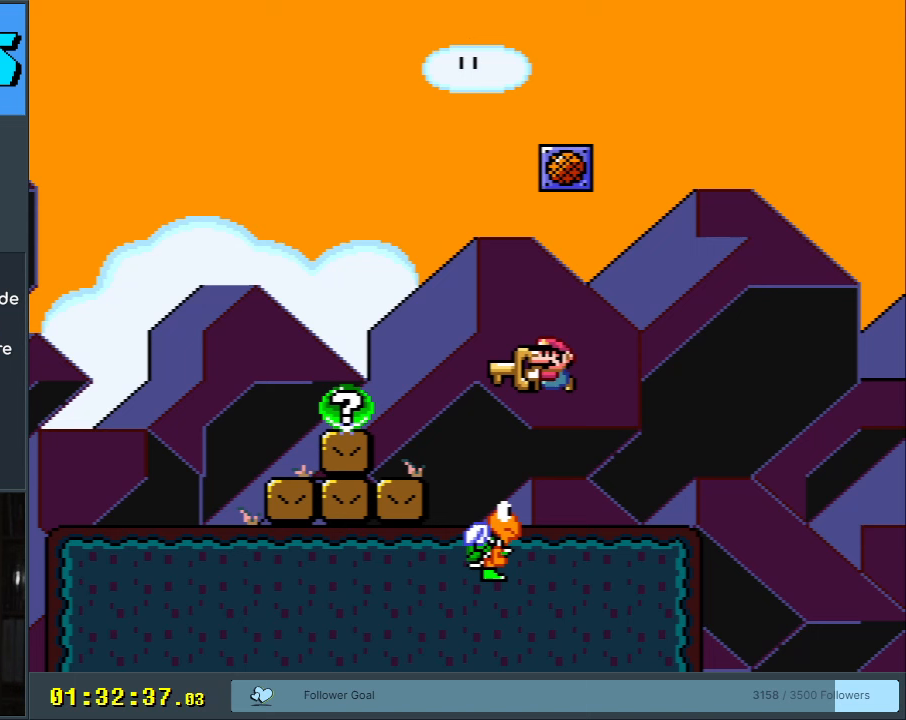
{"buttons": ["Y"], "events": []}
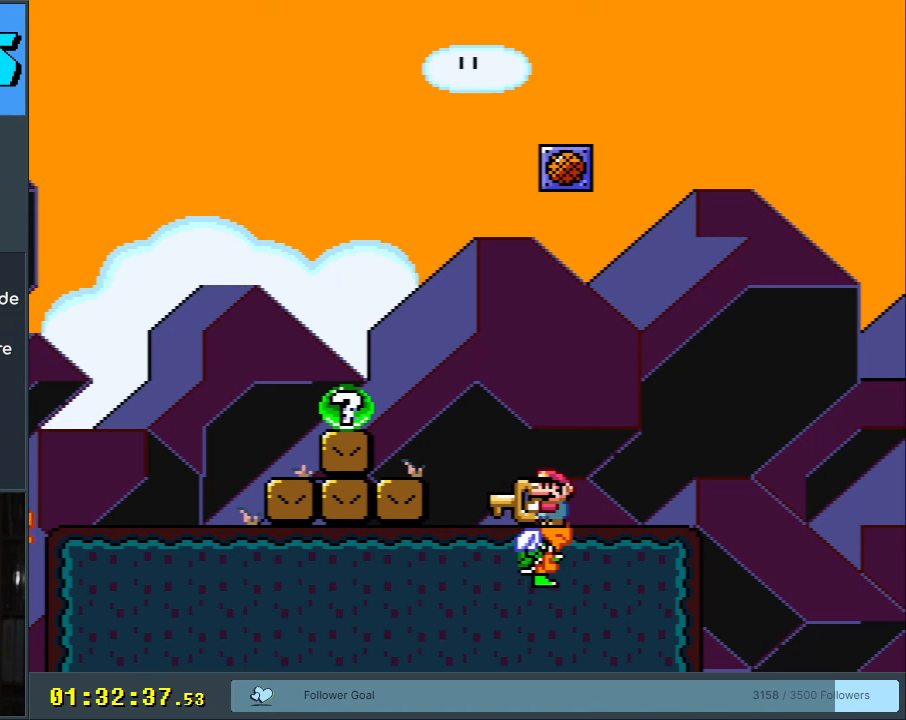
{"buttons": ["Y"], "events": []}
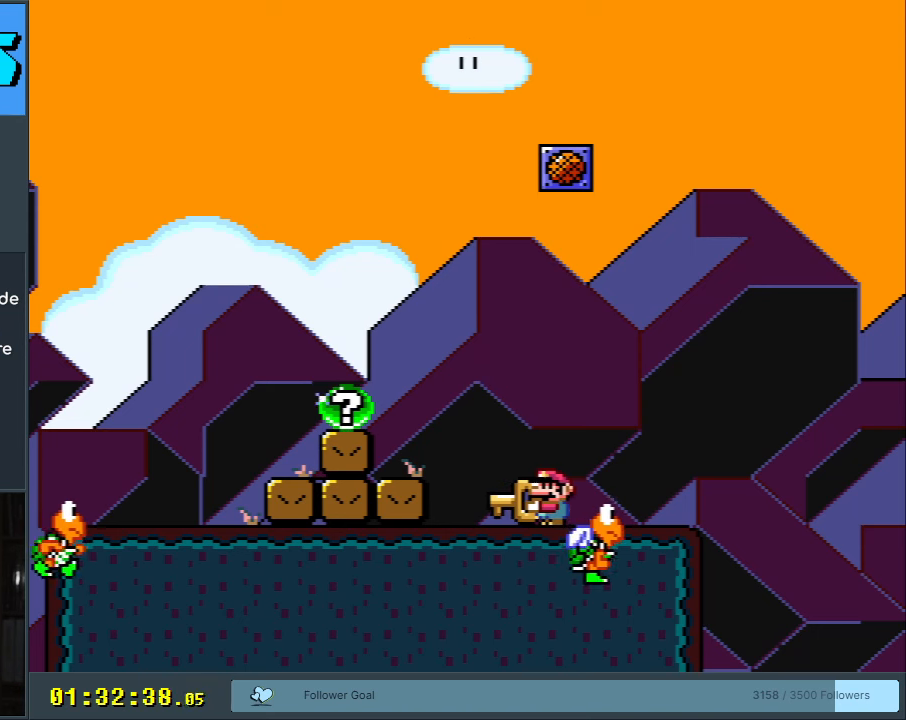
{"buttons": [], "events": [[200, "Y", "up"], [300, "B", "down"], [367, "B", "up"], [367, "DPAD_LEFT", "down"], [483, "DPAD_LEFT", "up"]]}
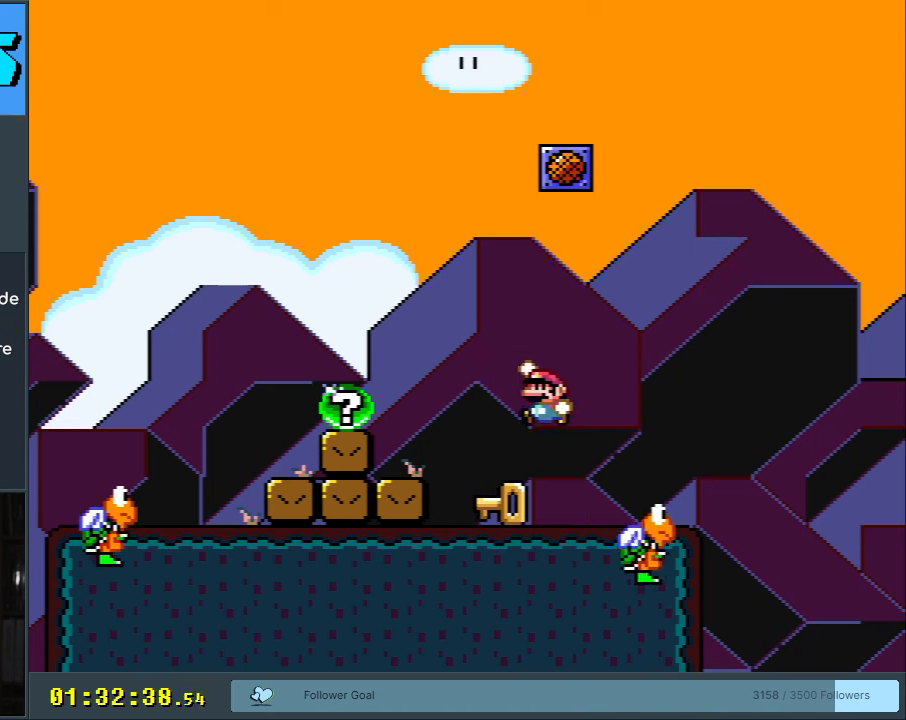
{"buttons": [], "events": [[150, "DPAD_RIGHT", "down"], [267, "DPAD_RIGHT", "up"]]}
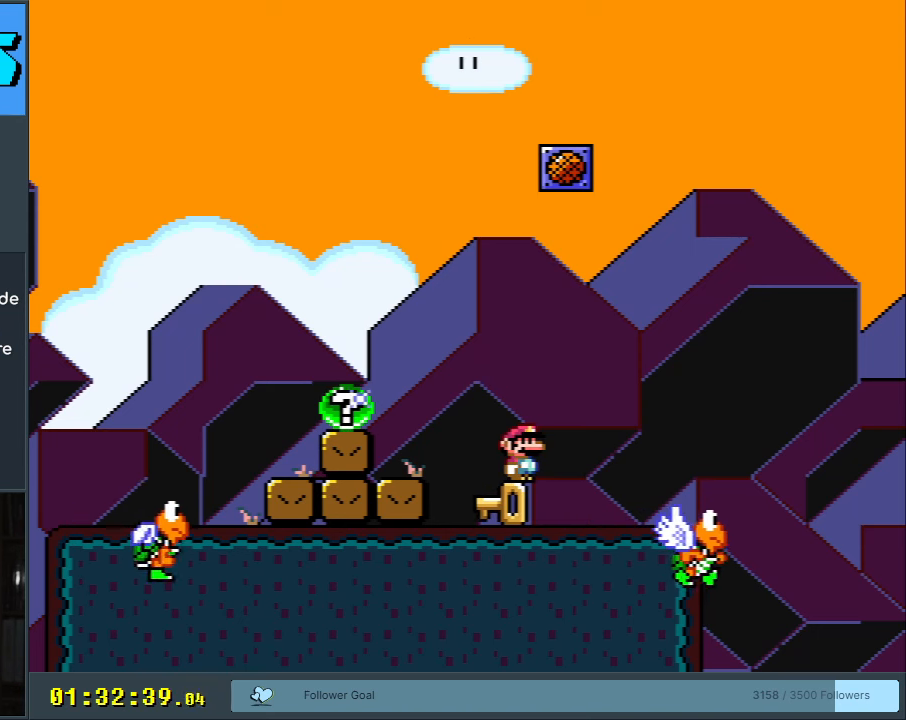
{"buttons": ["B", "Y"], "events": [[433, "B", "down"], [433, "Y", "down"]]}
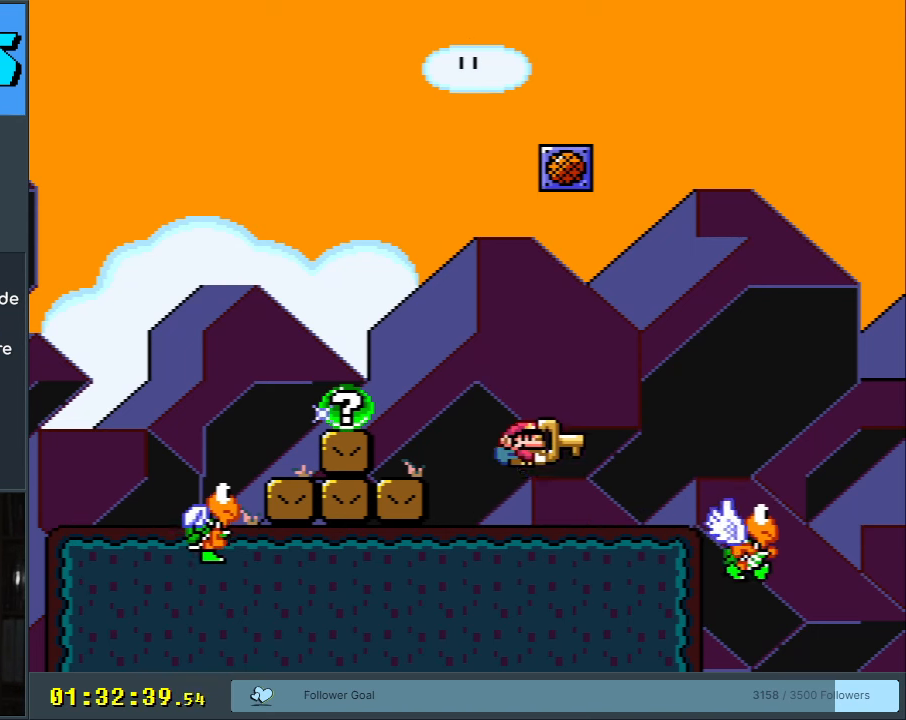
{"buttons": [], "events": [[183, "Y", "up"], [267, "B", "up"], [283, "DPAD_RIGHT", "down"], [433, "DPAD_RIGHT", "up"]]}
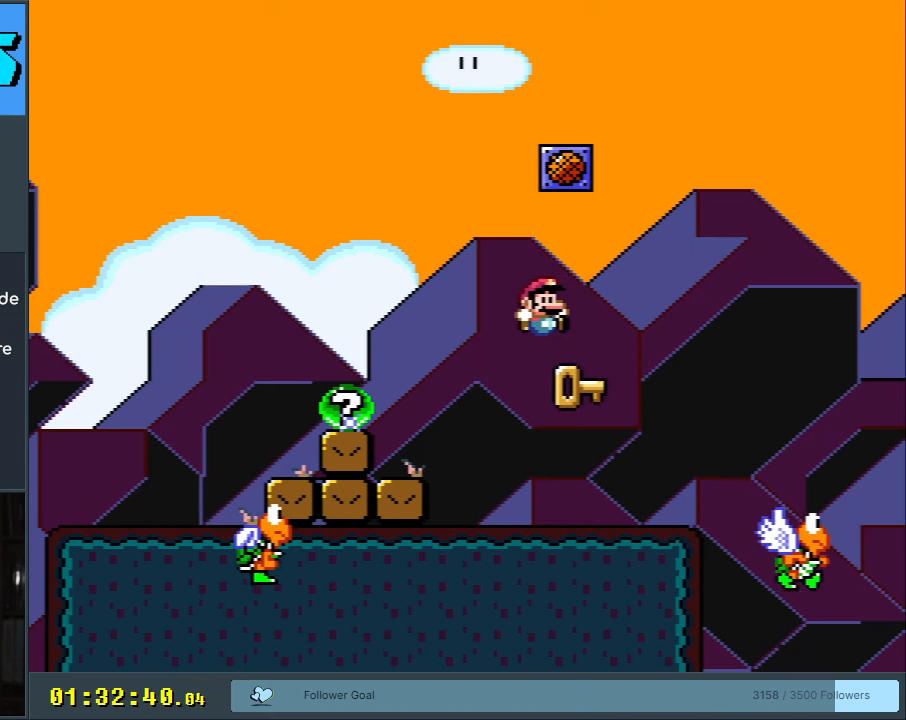
{"buttons": ["Y"], "events": [[17, "B", "down"], [17, "Y", "down"], [183, "DPAD_LEFT", "down"], [300, "DPAD_LEFT", "up"], [367, "B", "up"]]}
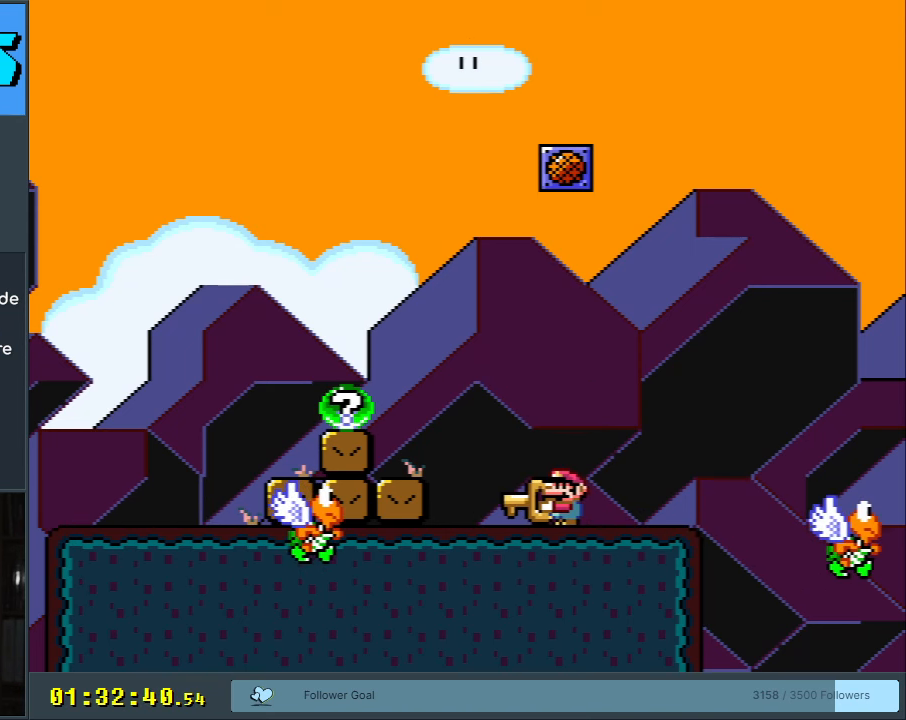
{"buttons": ["Y"], "events": [[250, "DPAD_RIGHT", "down"], [367, "DPAD_RIGHT", "up"]]}
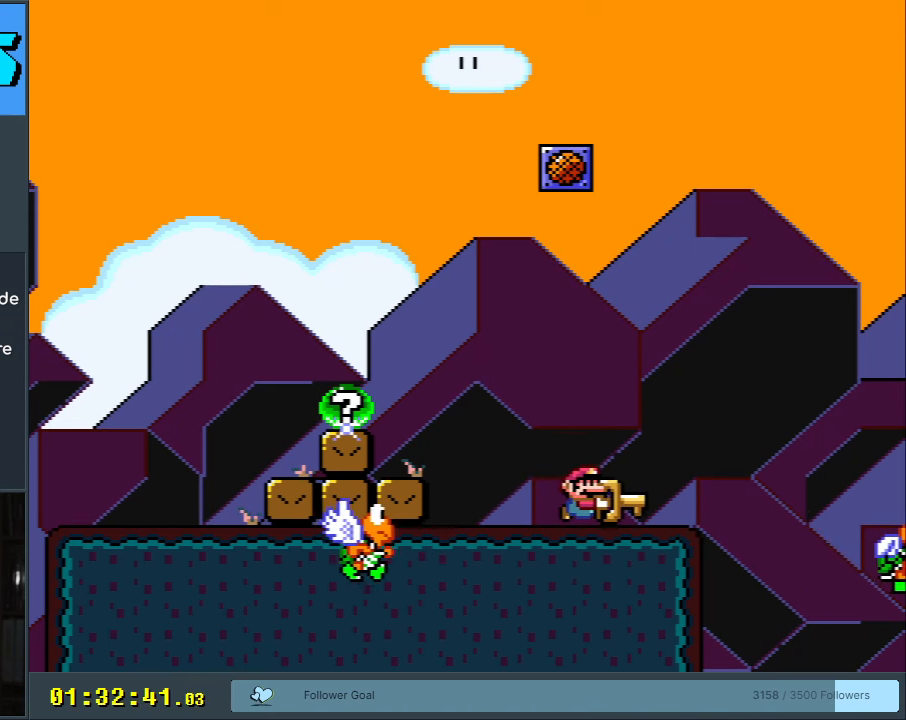
{"buttons": [], "events": [[17, "DPAD_LEFT", "down"], [67, "DPAD_LEFT", "up"], [150, "DPAD_DOWN", "down"], [217, "Y", "up"], [267, "DPAD_DOWN", "up"], [317, "B", "down"], [367, "B", "up"], [400, "DPAD_LEFT", "down"], [500, "DPAD_LEFT", "up"]]}
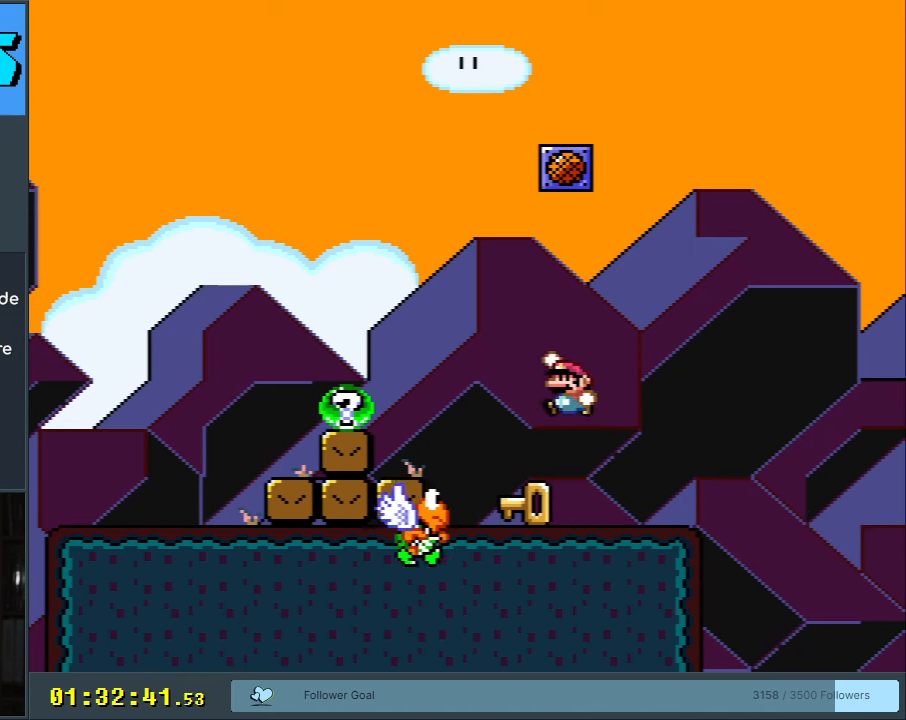
{"buttons": ["B", "Y"], "events": [[150, "DPAD_RIGHT", "down"], [233, "DPAD_RIGHT", "up"], [483, "B", "down"], [483, "Y", "down"]]}
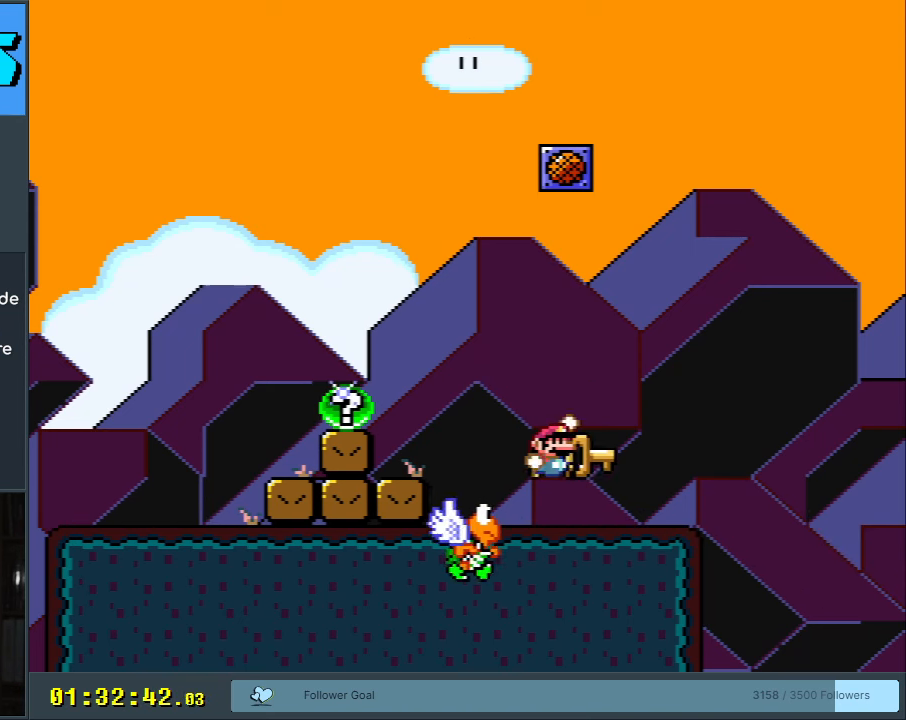
{"buttons": [], "events": [[200, "Y", "up"], [250, "B", "up"], [283, "DPAD_RIGHT", "down"], [400, "DPAD_RIGHT", "up"]]}
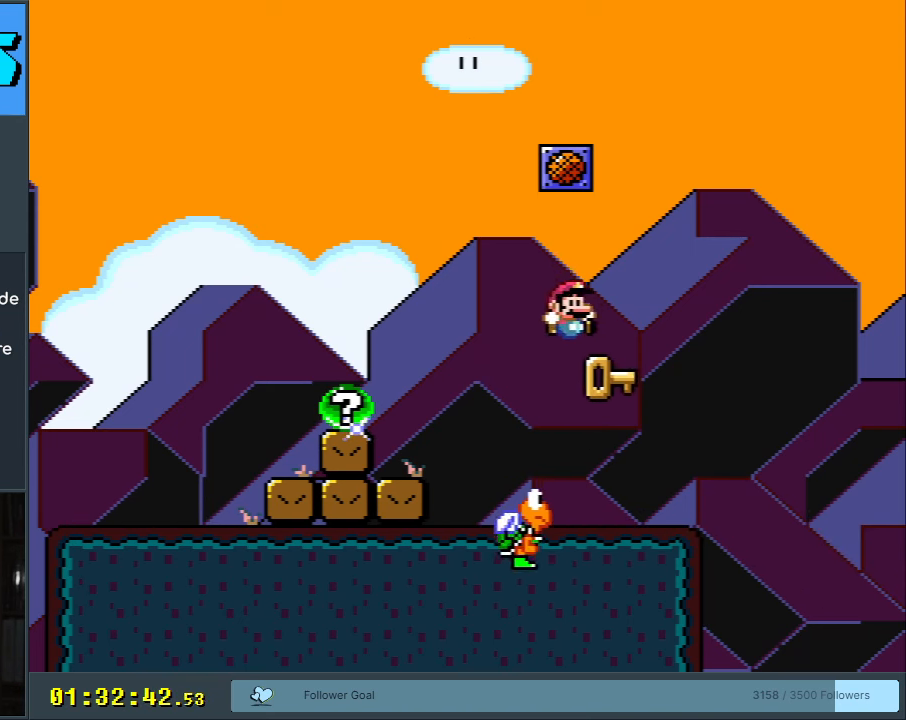
{"buttons": [], "events": [[17, "B", "down"], [67, "DPAD_LEFT", "down"], [167, "DPAD_LEFT", "up"], [467, "B", "up"]]}
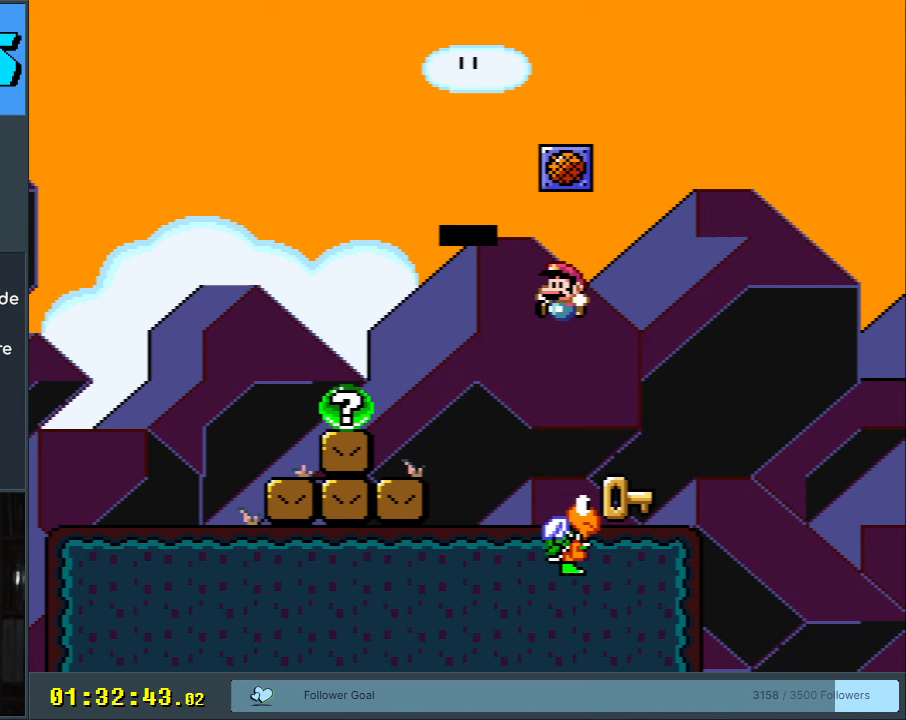
{"buttons": [], "events": []}